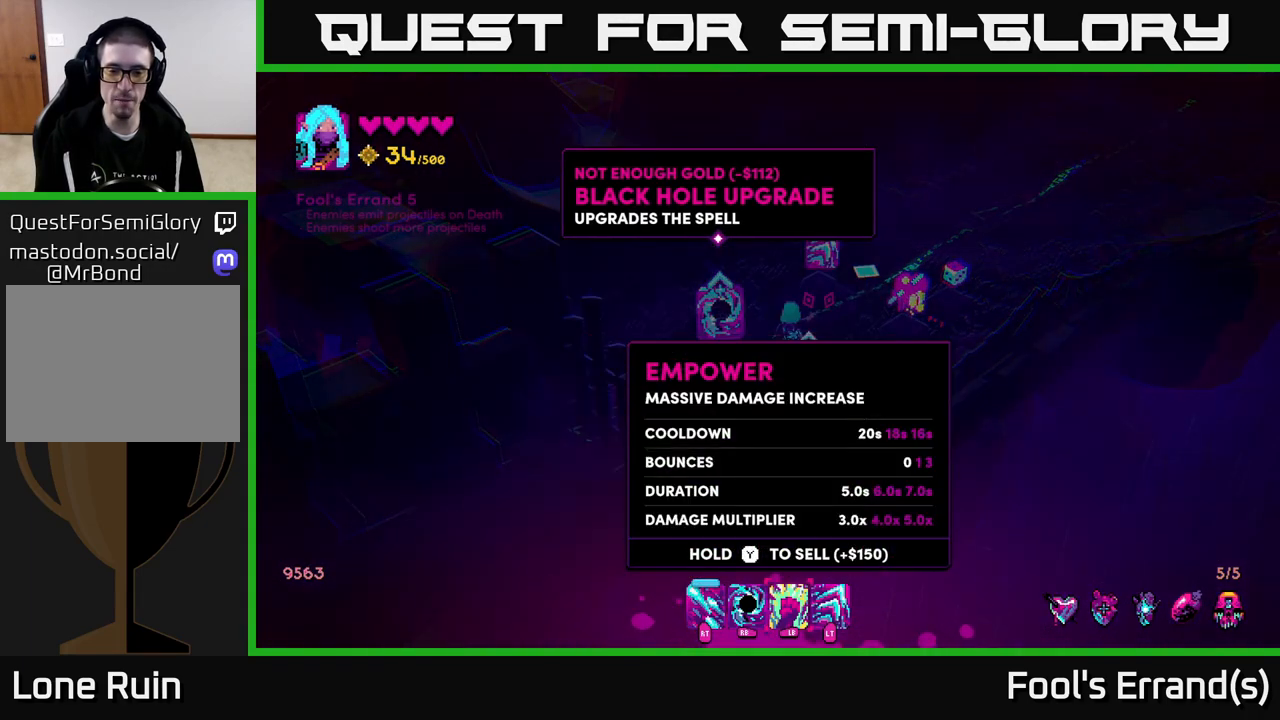
Gameplay with a controller (Xbox layout); each line is a JSON object with the inputs held at the frame after it. "events" lists button and stick changes between this image and that frame as [ms after this image, input, new state], when the widget could be followed in between.
{"buttons": [], "left_stick": "center", "right_stick": "center", "events": []}
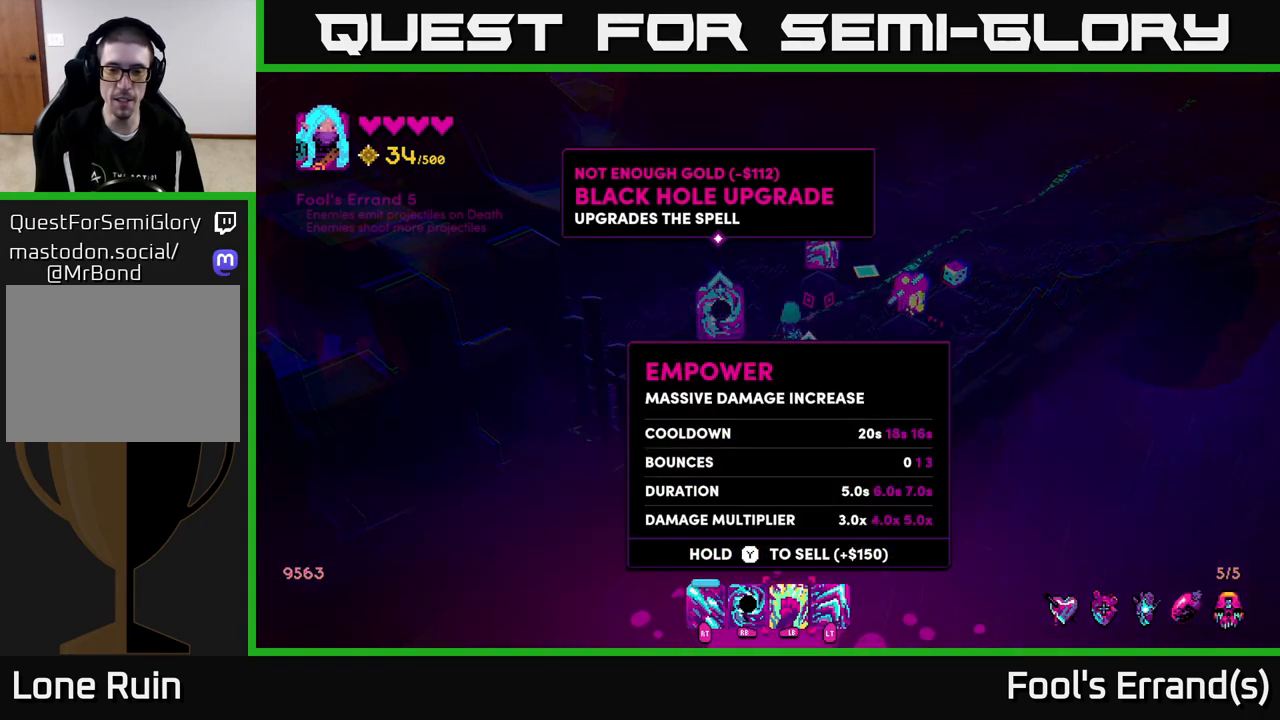
{"buttons": ["Y"], "left_stick": "center", "right_stick": "center", "events": [[67, "Y", "down"]]}
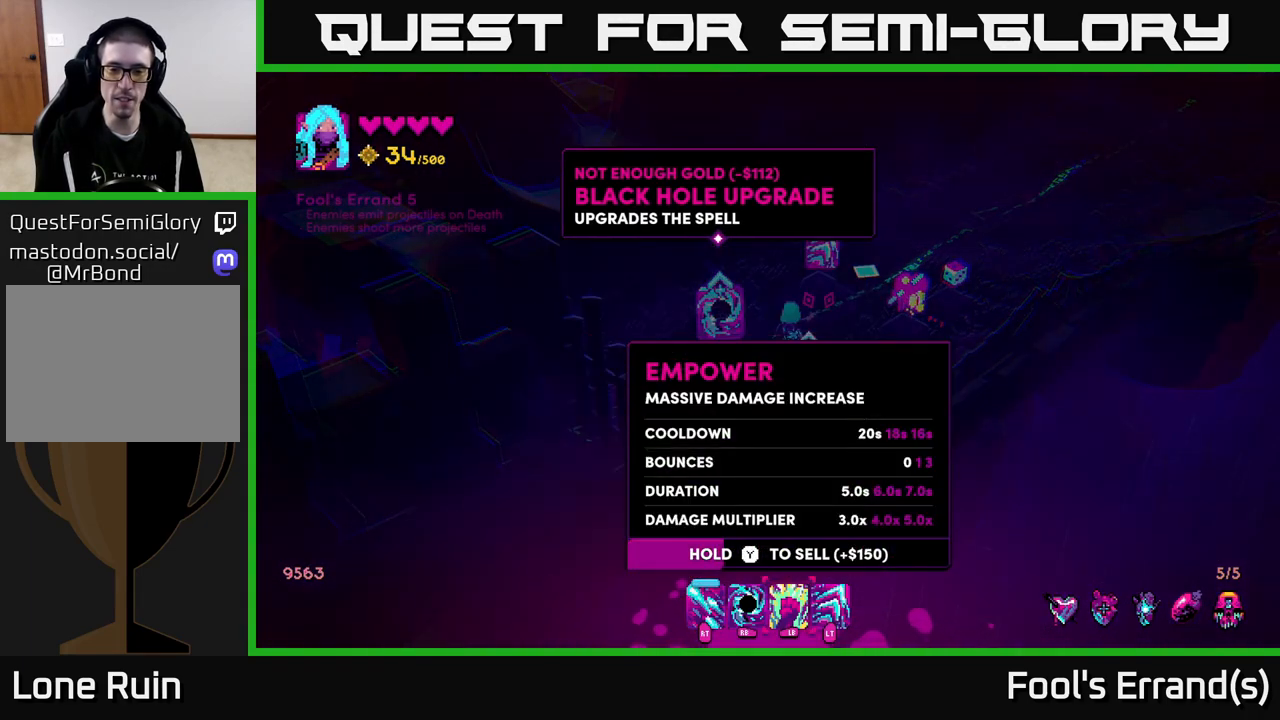
{"buttons": ["Y"], "left_stick": "center", "right_stick": "center", "events": []}
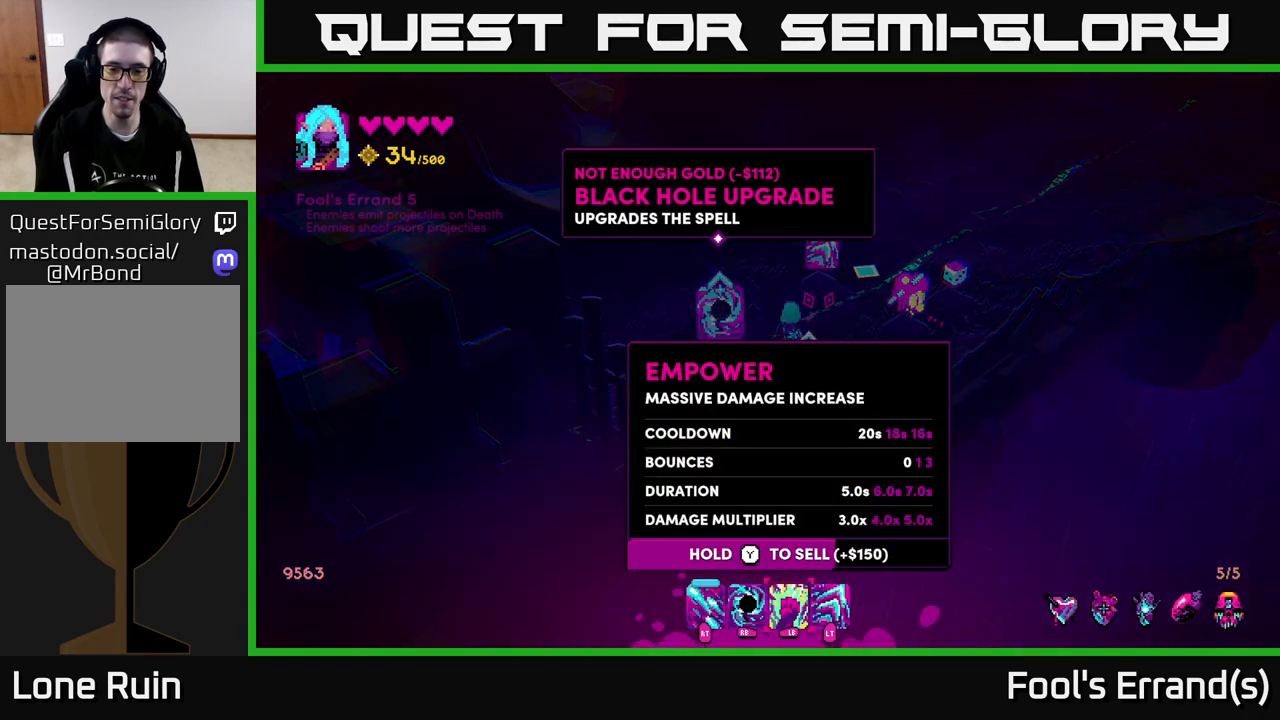
{"buttons": ["Y"], "left_stick": "center", "right_stick": "center", "events": []}
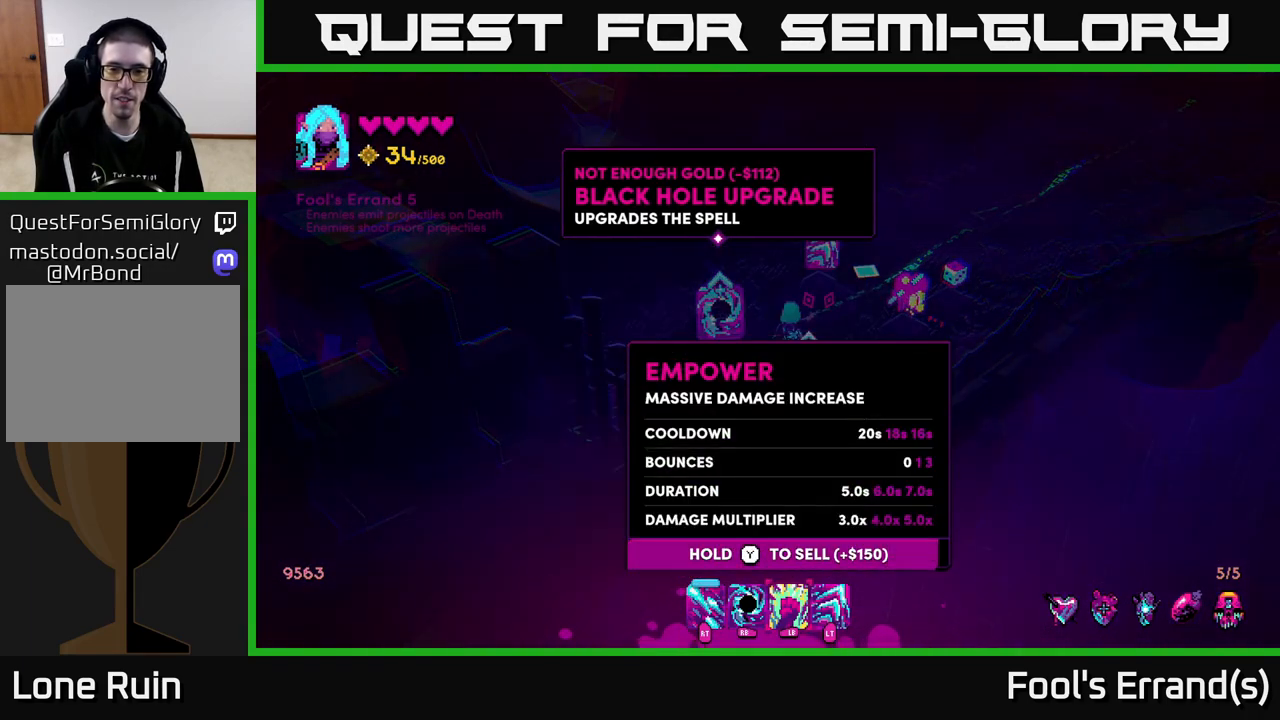
{"buttons": [], "left_stick": "left", "right_stick": "center", "events": [[350, "Y", "up"], [417, "left_stick", "left"]]}
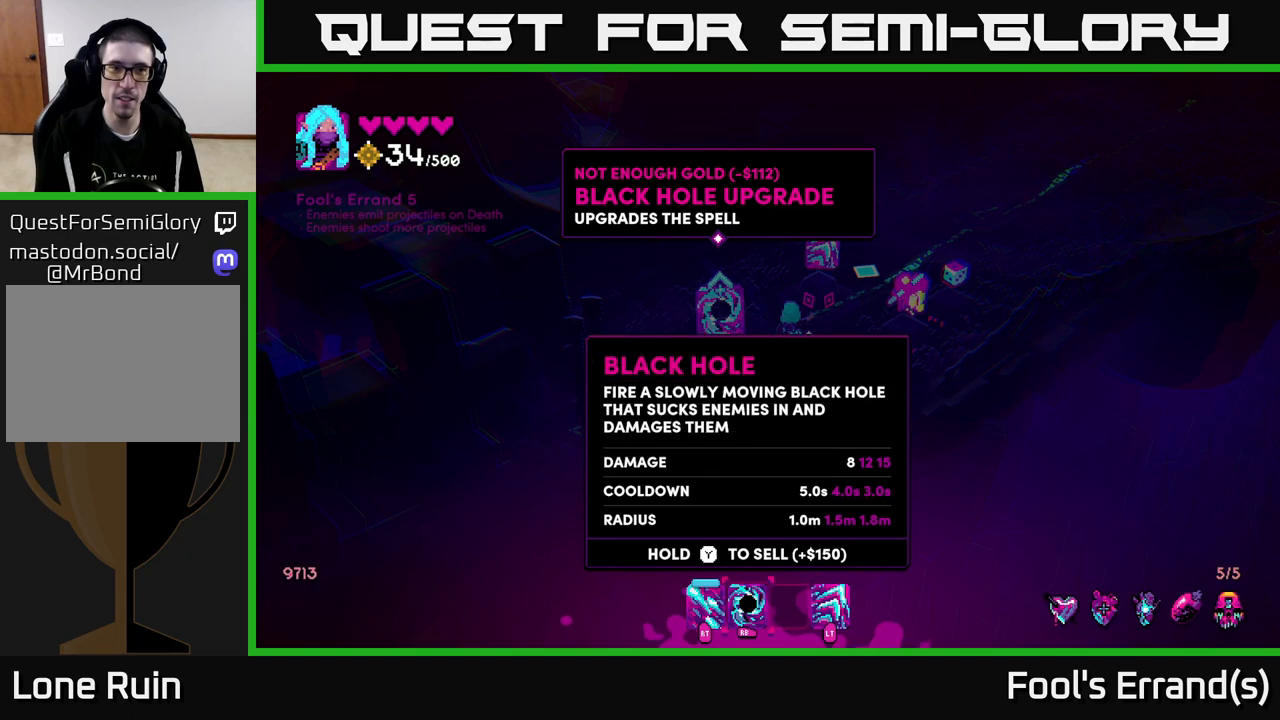
{"buttons": ["B"], "left_stick": "center", "right_stick": "center", "events": [[117, "left_stick", "center"], [433, "B", "down"]]}
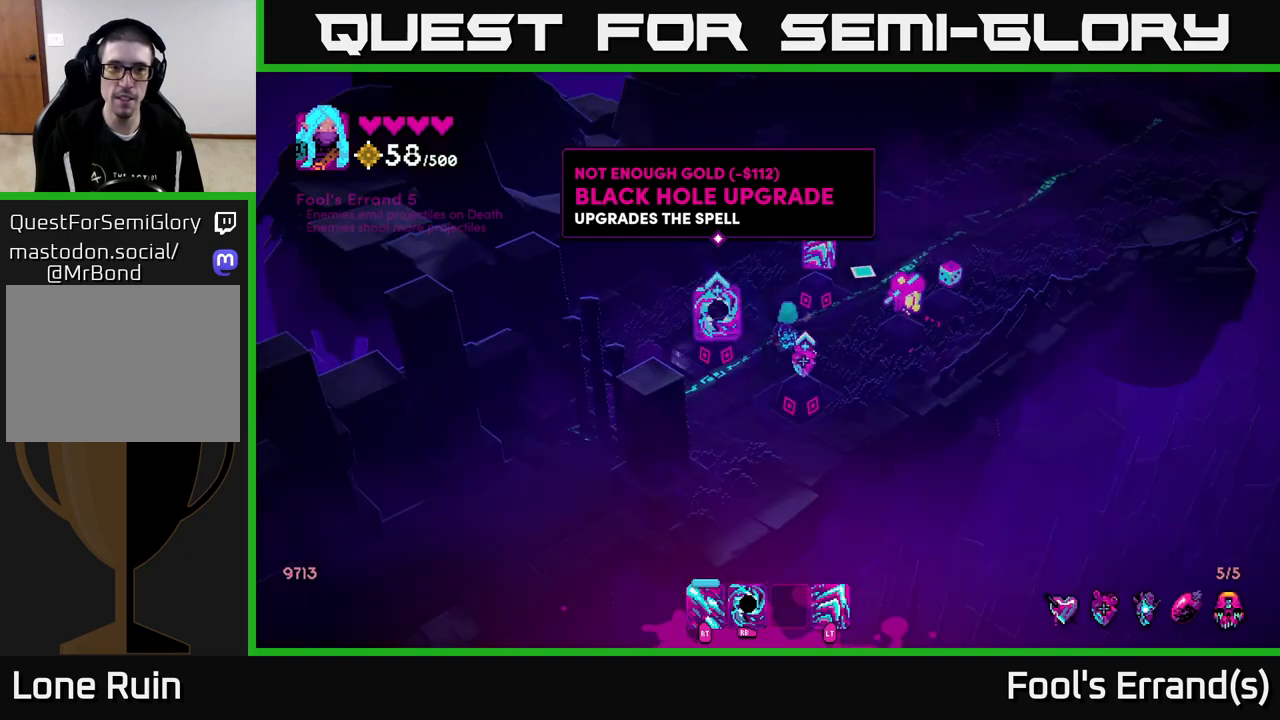
{"buttons": [], "left_stick": "center", "right_stick": "center", "events": [[17, "B", "up"], [250, "left_stick", "left"], [467, "left_stick", "center"]]}
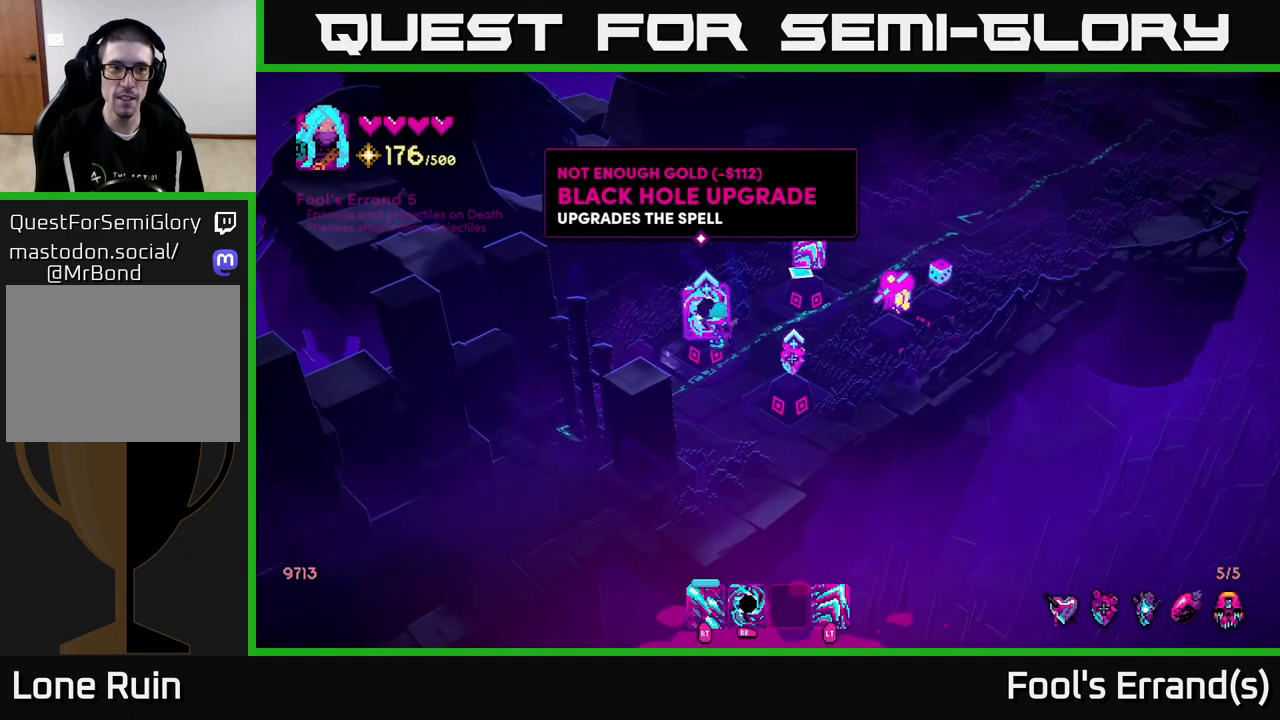
{"buttons": ["A"], "left_stick": "center", "right_stick": "center", "events": [[467, "A", "down"]]}
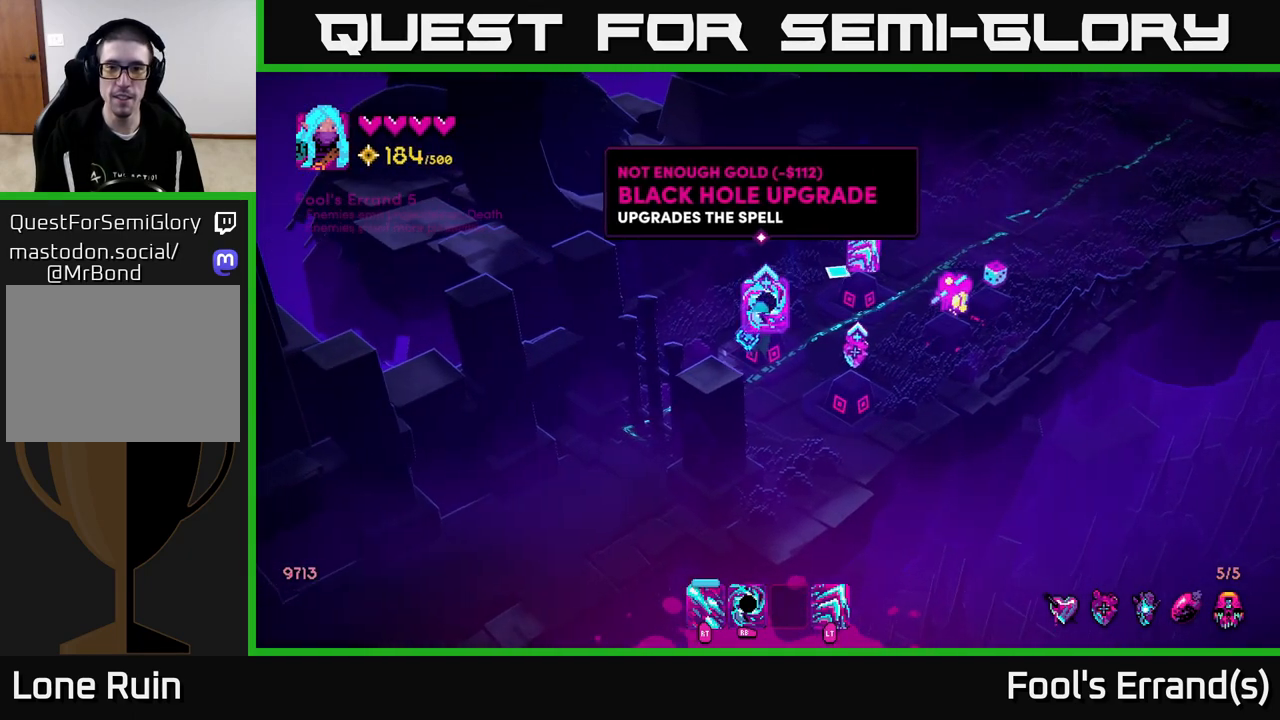
{"buttons": [], "left_stick": "center", "right_stick": "center", "events": [[33, "A", "up"]]}
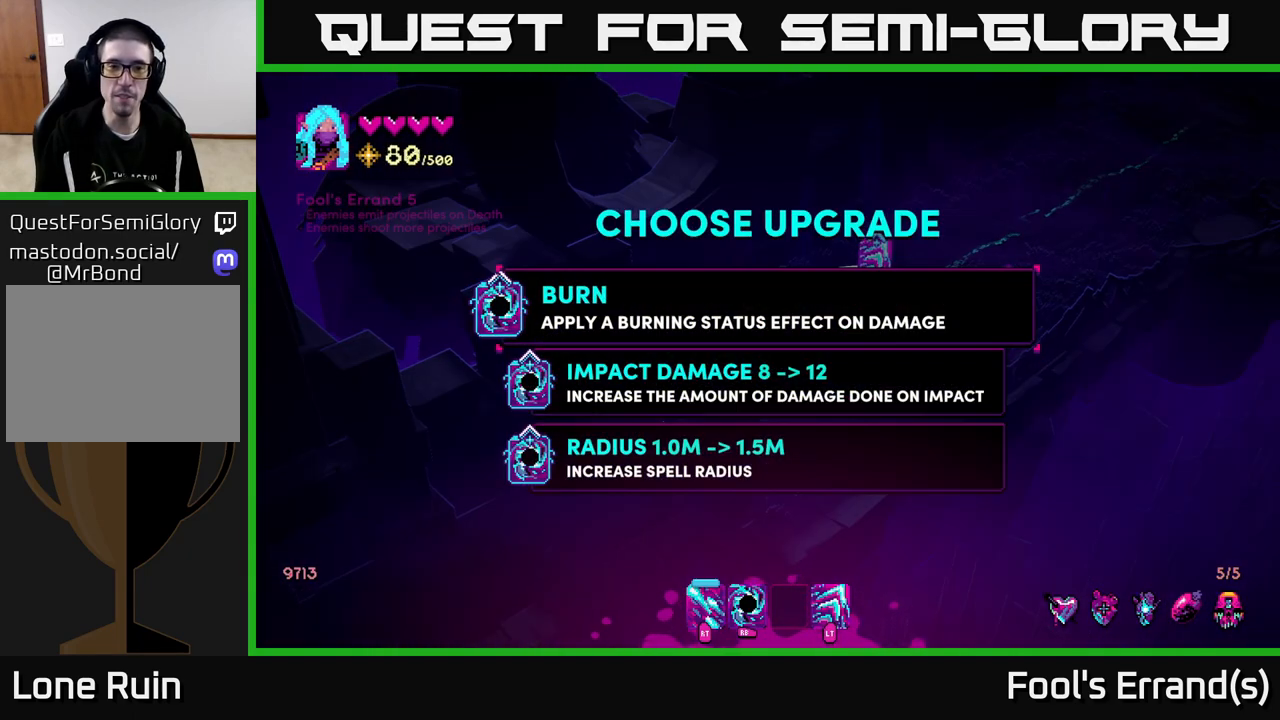
{"buttons": [], "left_stick": "center", "right_stick": "center", "events": []}
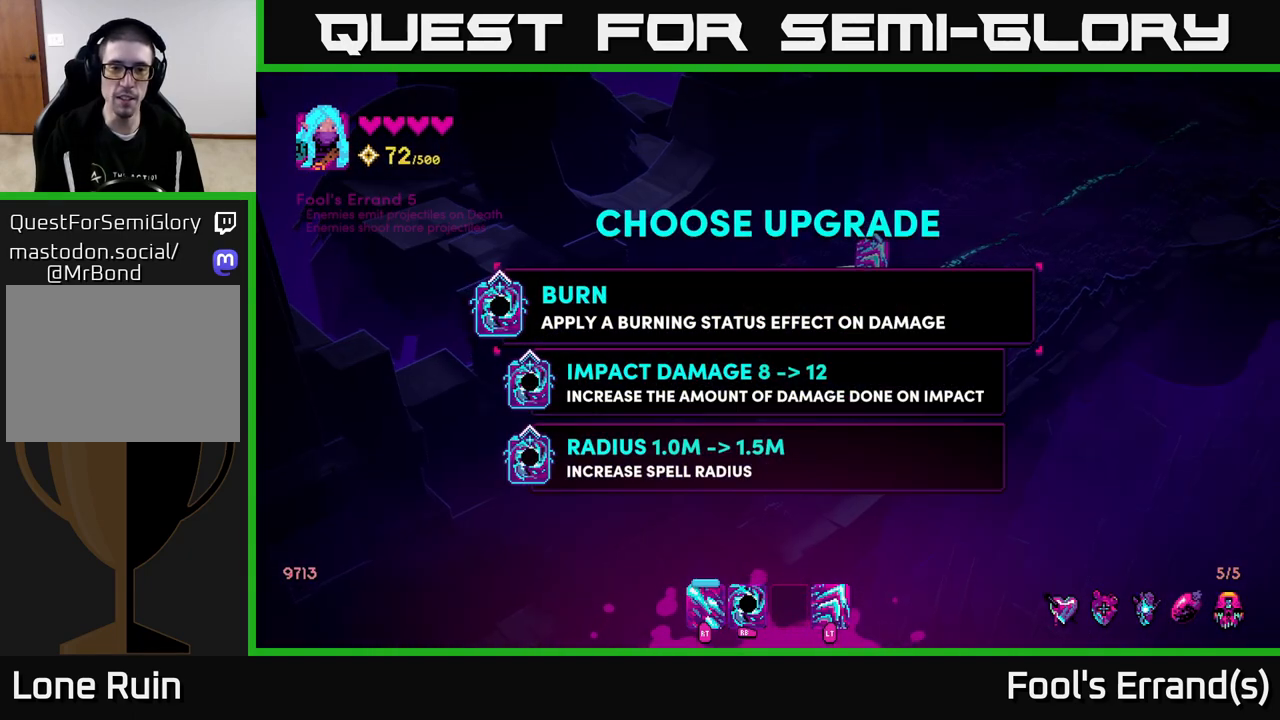
{"buttons": [], "left_stick": "down", "right_stick": "center", "events": [[350, "left_stick", "down"]]}
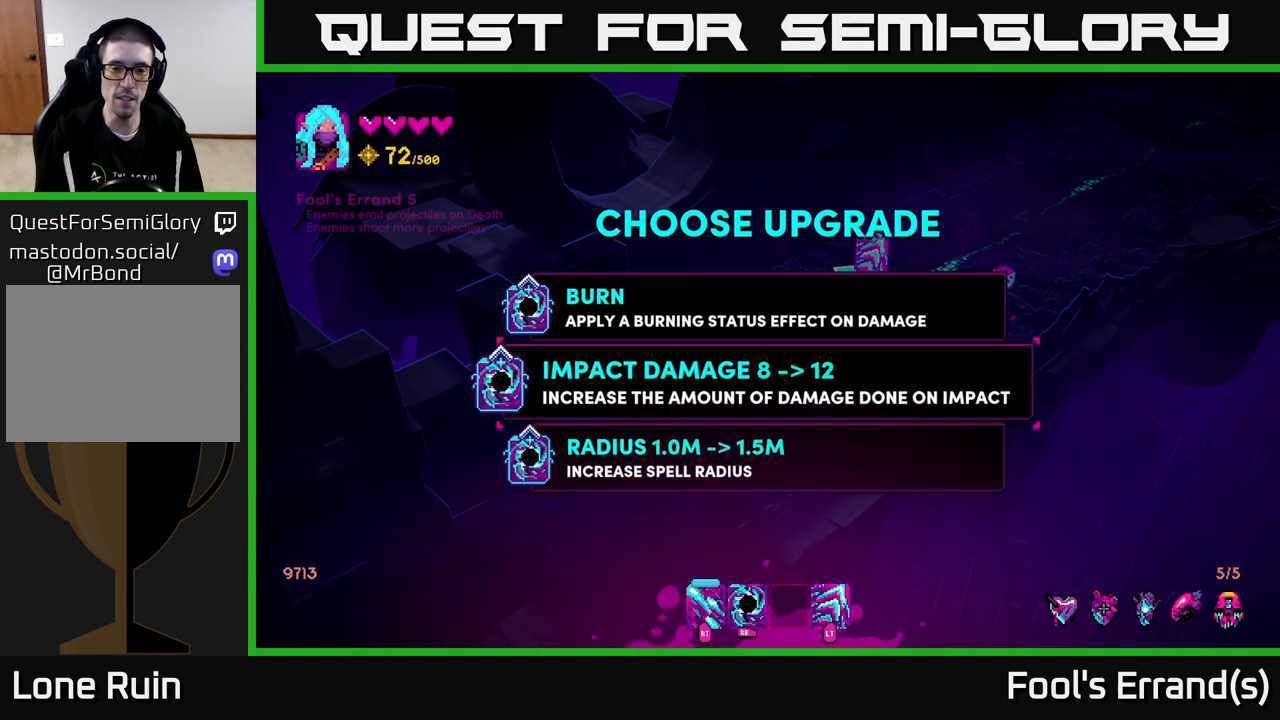
{"buttons": [], "left_stick": "center", "right_stick": "center", "events": [[50, "left_stick", "center"], [167, "left_stick", "down"], [350, "left_stick", "center"]]}
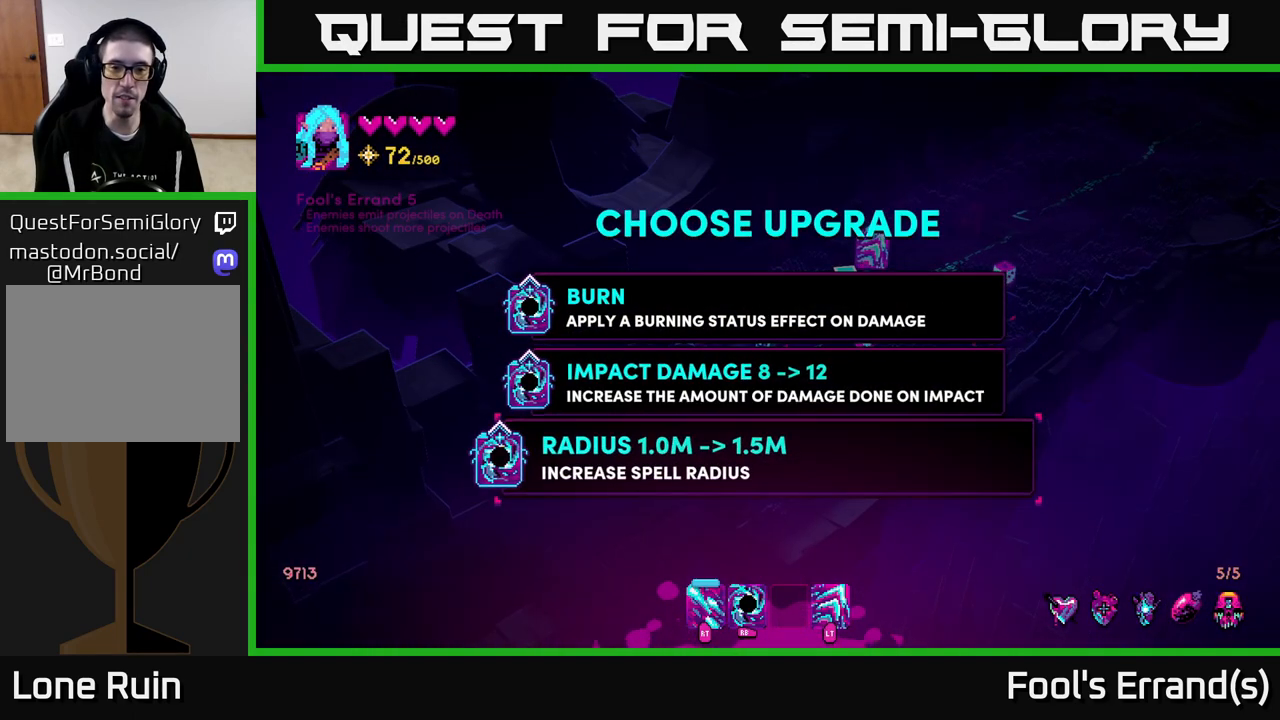
{"buttons": [], "left_stick": "up", "right_stick": "center", "events": [[267, "A", "down"], [317, "A", "up"], [350, "left_stick", "up"]]}
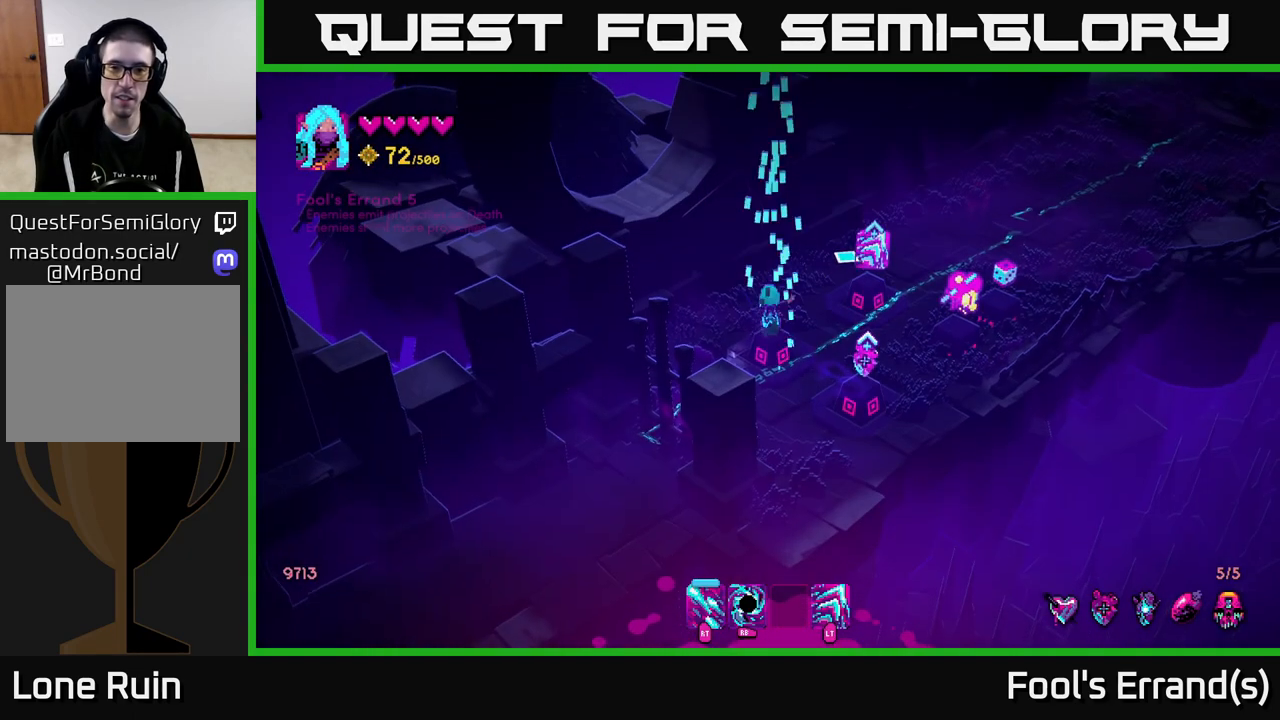
{"buttons": [], "left_stick": "up-right", "right_stick": "up-right", "events": [[150, "right_stick", "up-right"], [350, "left_stick", "up-right"]]}
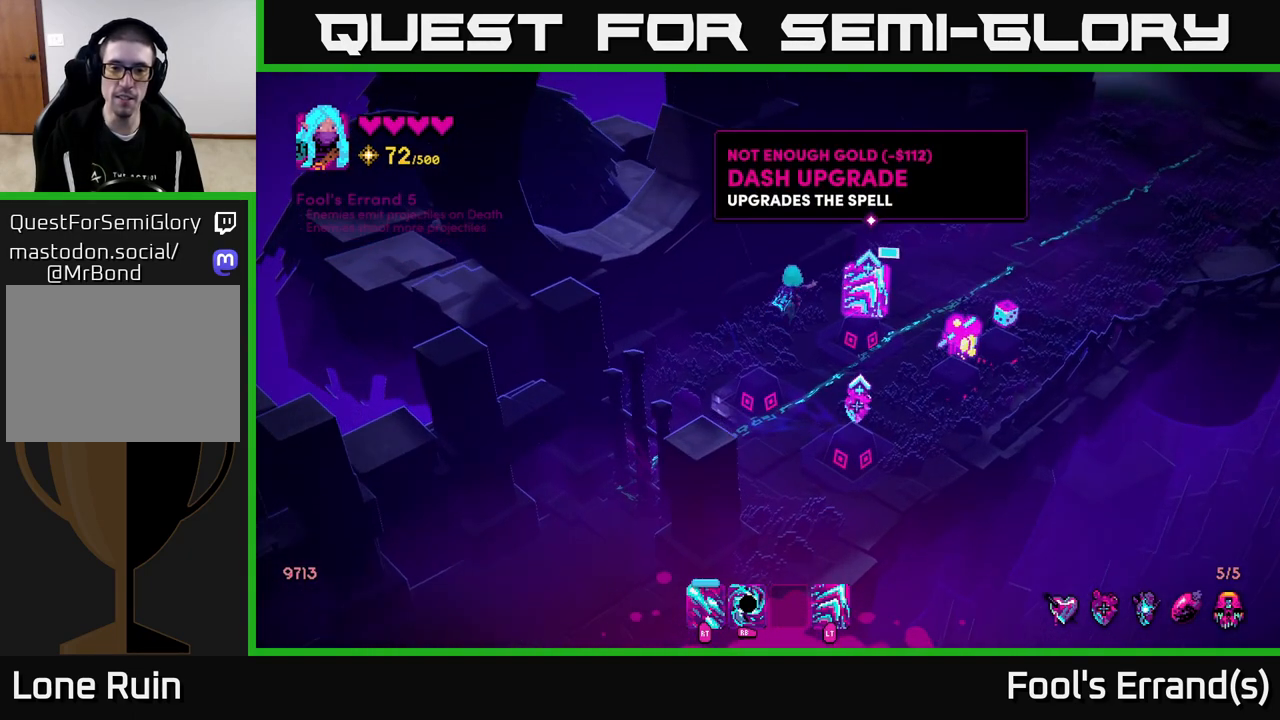
{"buttons": [], "left_stick": "up-right", "right_stick": "up-right", "events": [[83, "left_stick", "right"], [367, "left_stick", "up-right"]]}
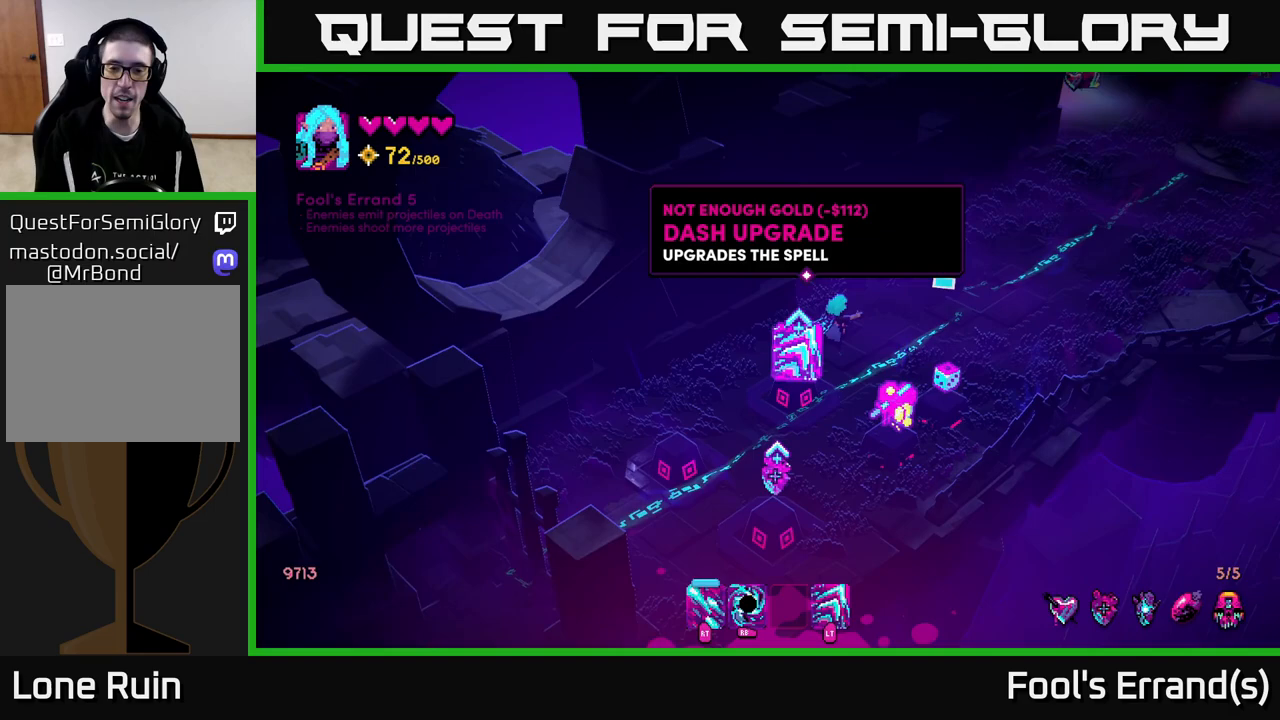
{"buttons": [], "left_stick": "up-right", "right_stick": "up-right", "events": [[100, "L2", "down"], [250, "L2", "up"]]}
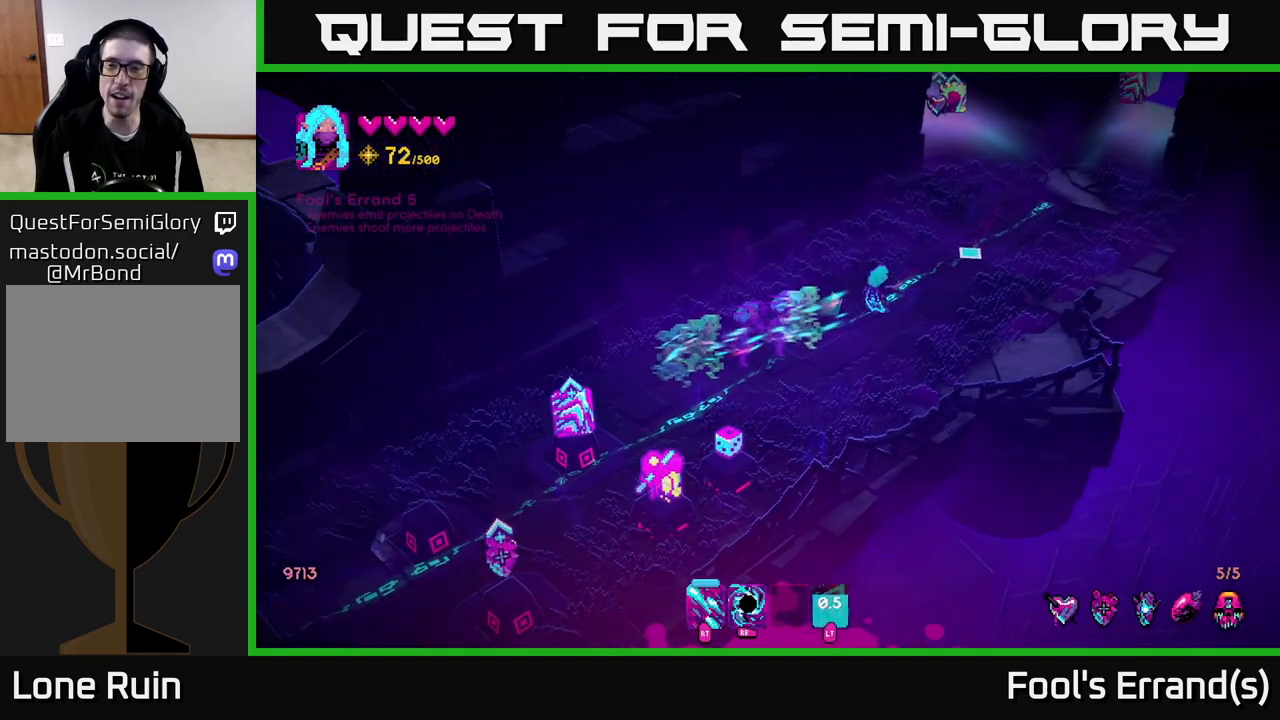
{"buttons": [], "left_stick": "up-right", "right_stick": "up-right", "events": []}
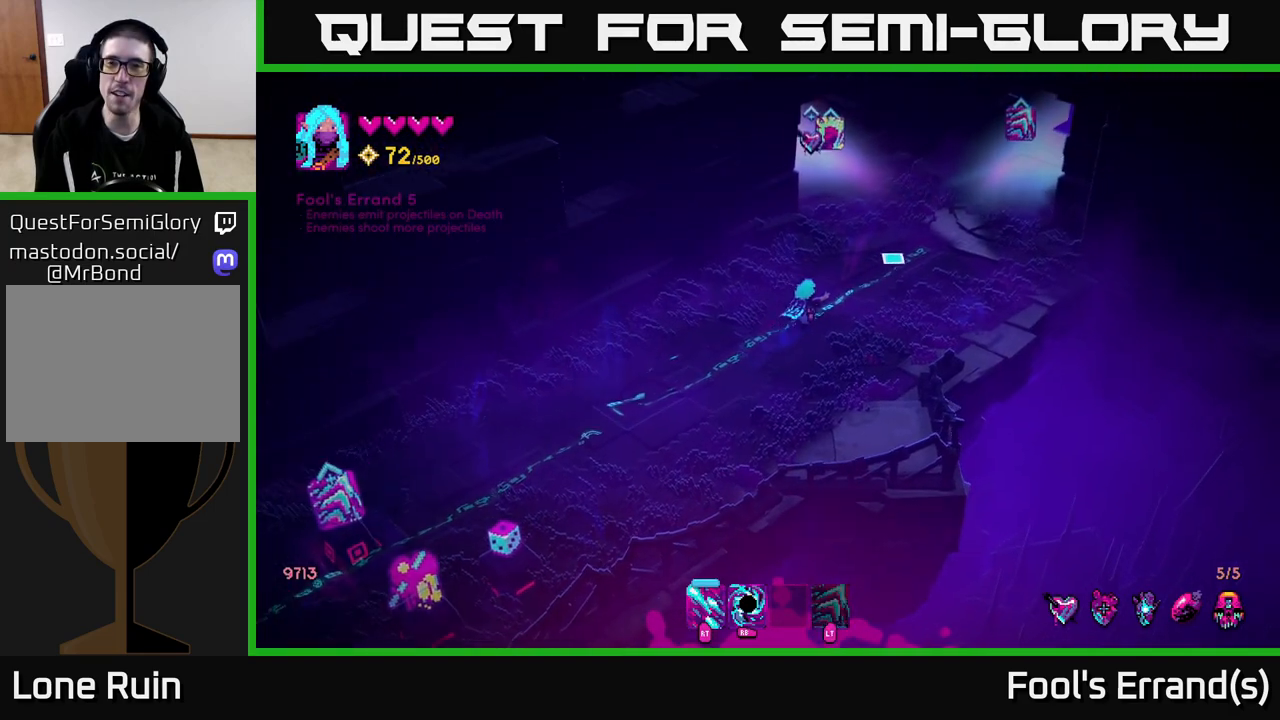
{"buttons": [], "left_stick": "up-right", "right_stick": "up", "events": [[200, "right_stick", "up"]]}
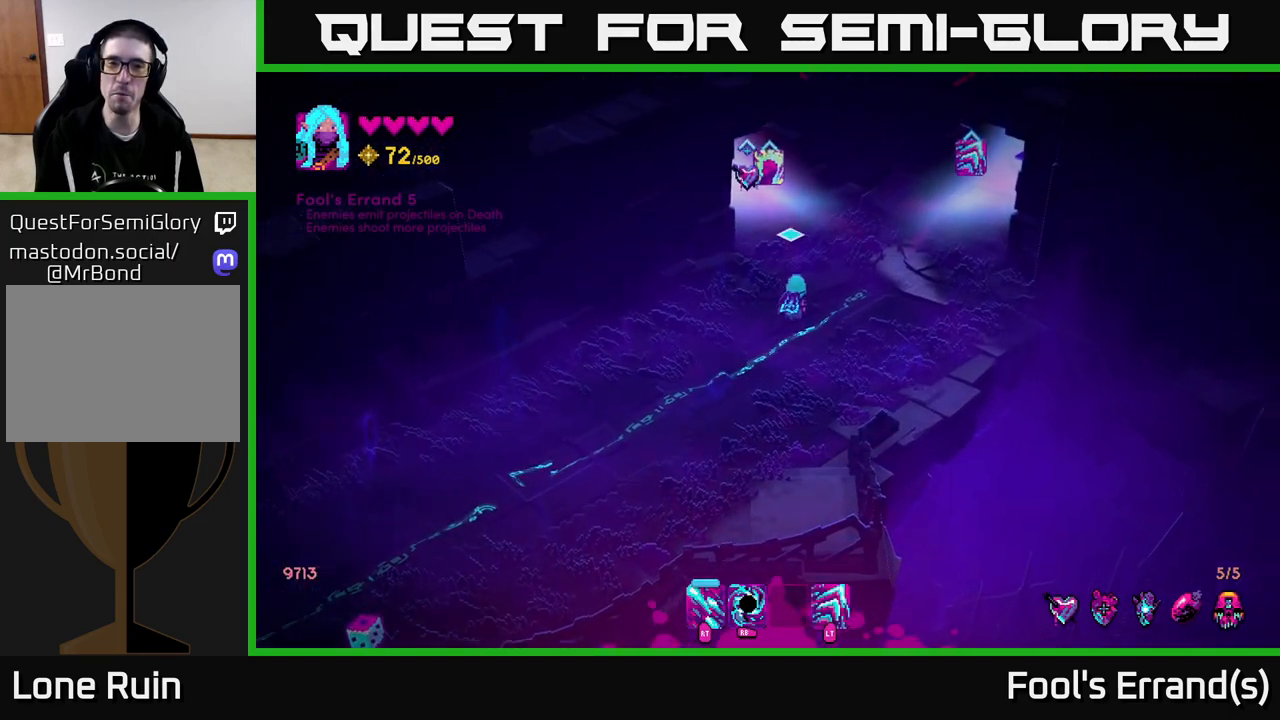
{"buttons": [], "left_stick": "right", "right_stick": "up", "events": [[83, "left_stick", "up"], [300, "left_stick", "center"], [417, "left_stick", "right"]]}
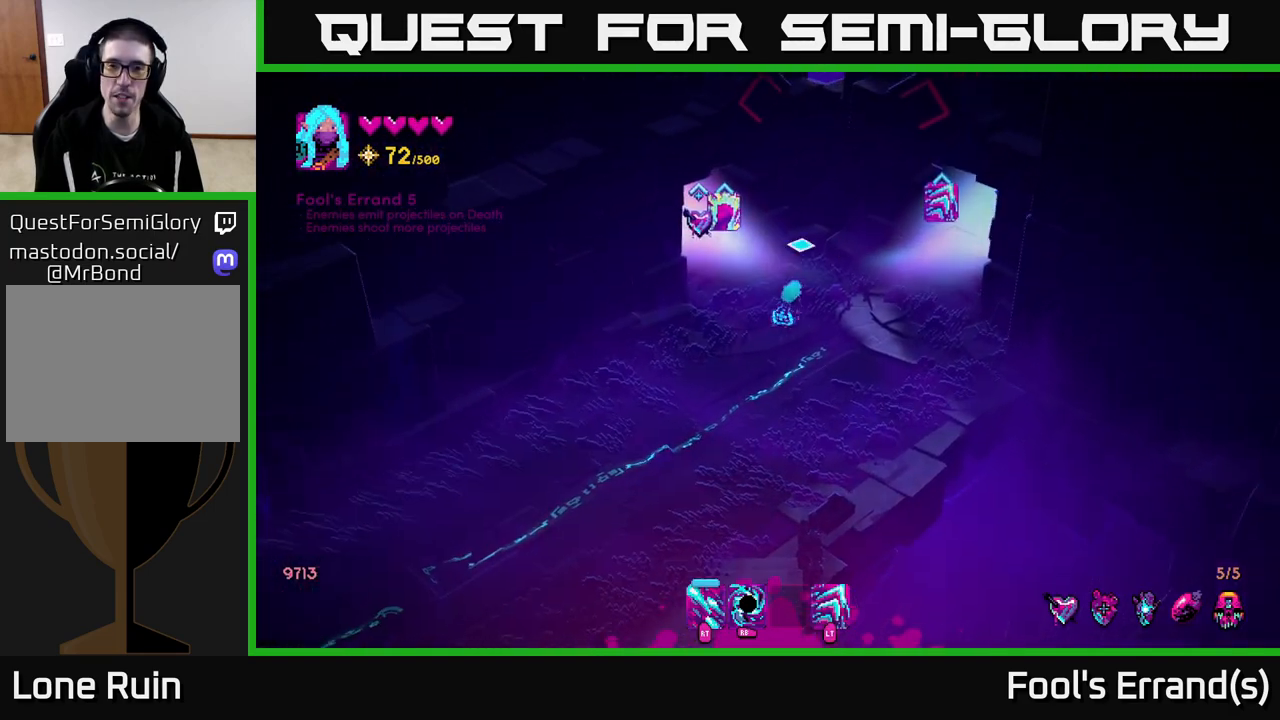
{"buttons": [], "left_stick": "center", "right_stick": "up-right", "events": [[33, "right_stick", "up-right"], [283, "left_stick", "center"]]}
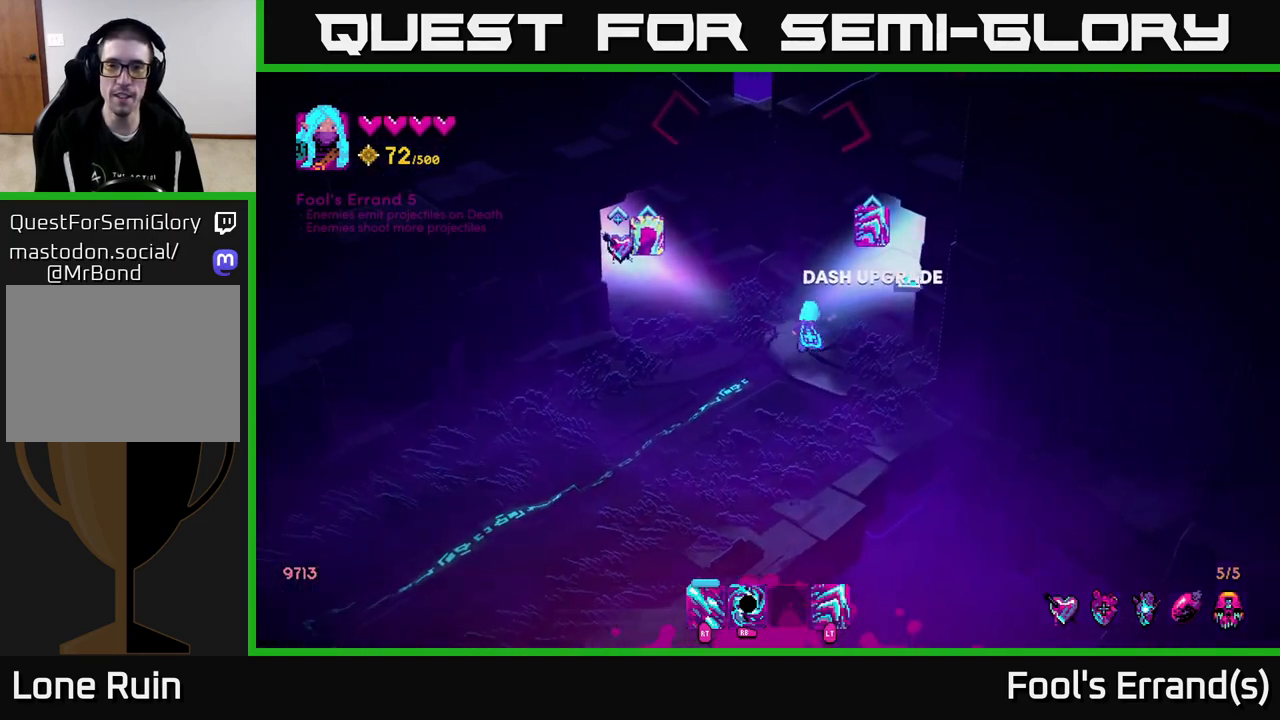
{"buttons": ["L2"], "left_stick": "up-left", "right_stick": "up-left", "events": [[33, "left_stick", "left"], [117, "right_stick", "up-left"], [217, "left_stick", "up-left"], [383, "L2", "down"]]}
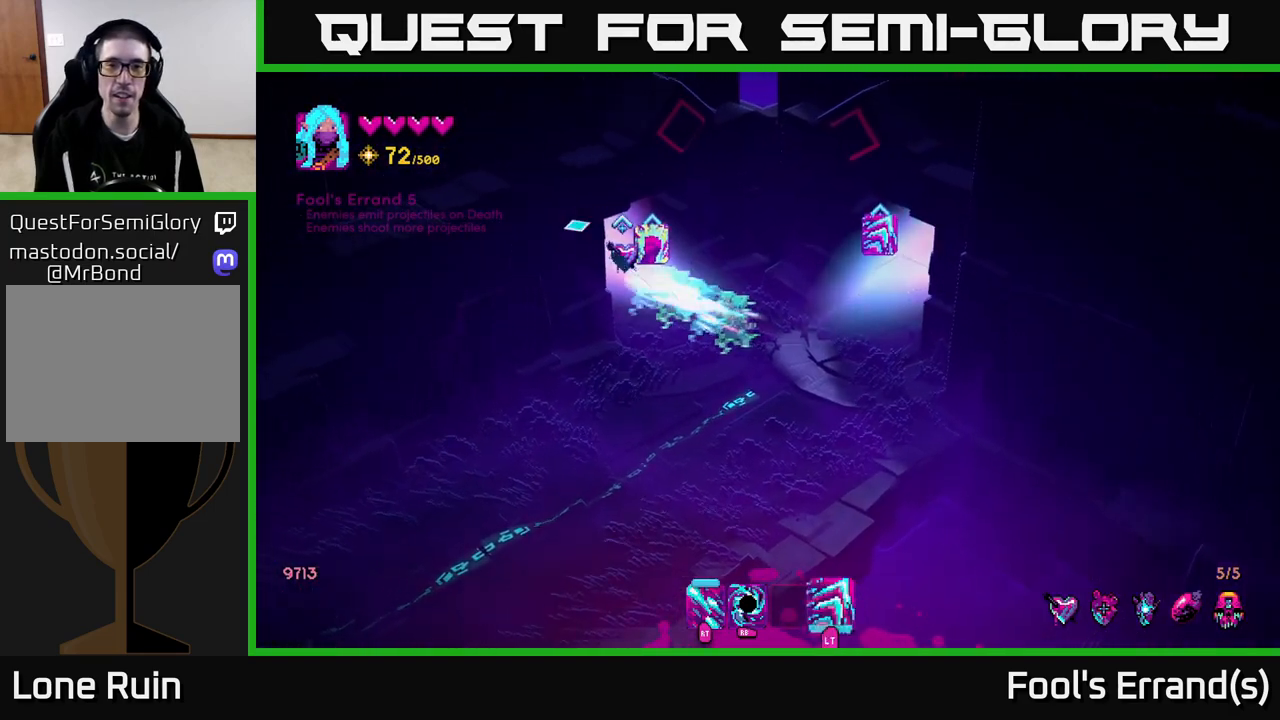
{"buttons": [], "left_stick": "up-left", "right_stick": "up-left", "events": [[83, "L2", "up"]]}
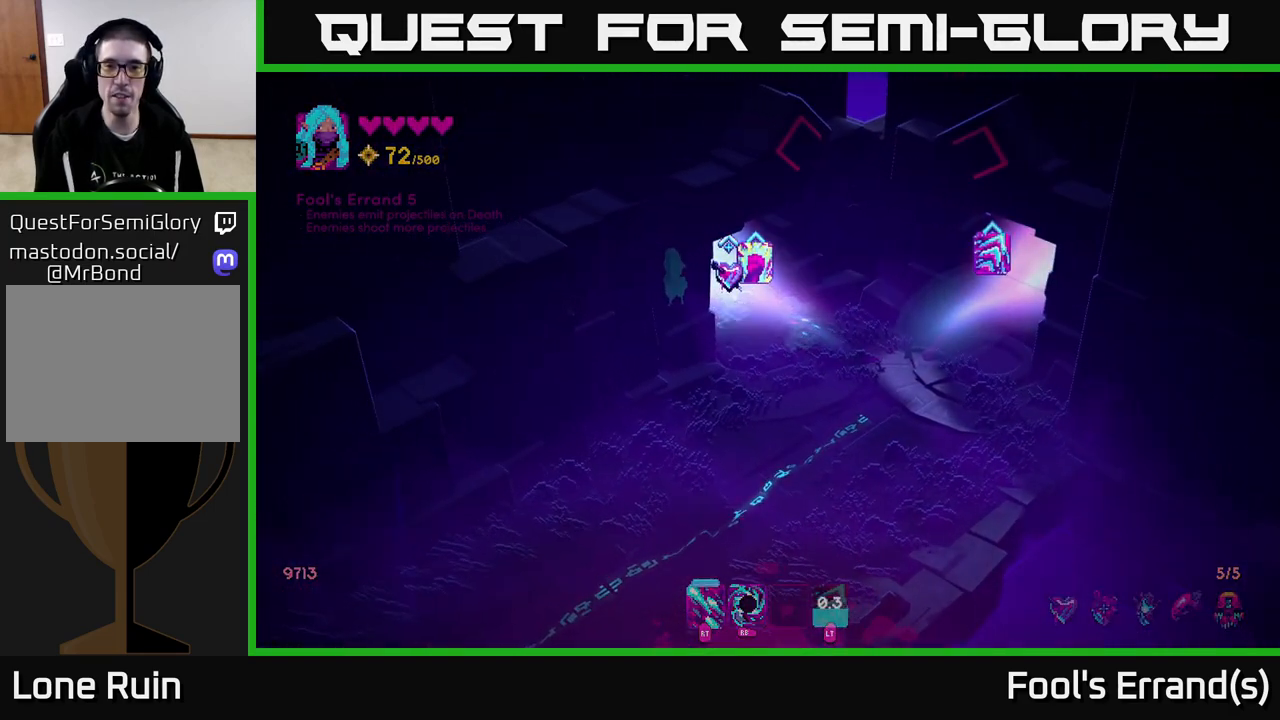
{"buttons": [], "left_stick": "center", "right_stick": "center", "events": [[67, "right_stick", "center"], [367, "left_stick", "center"]]}
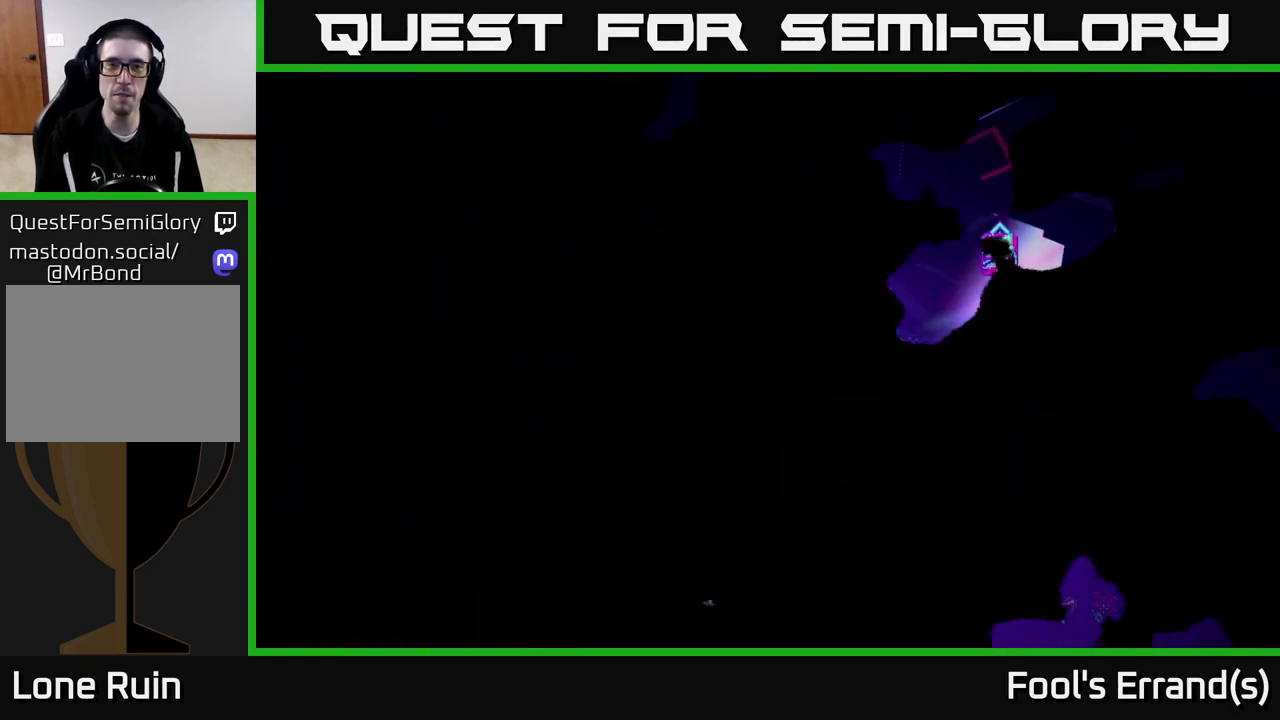
{"buttons": [], "left_stick": "center", "right_stick": "center", "events": []}
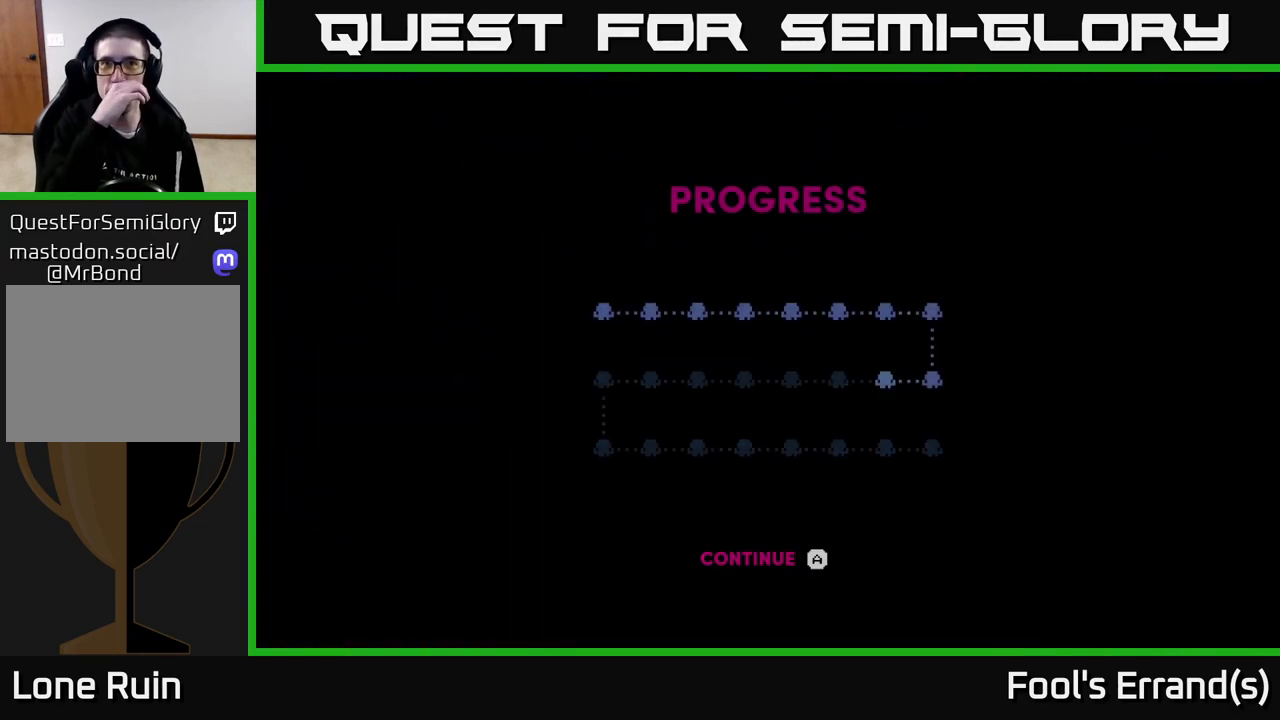
{"buttons": [], "left_stick": "center", "right_stick": "center", "events": []}
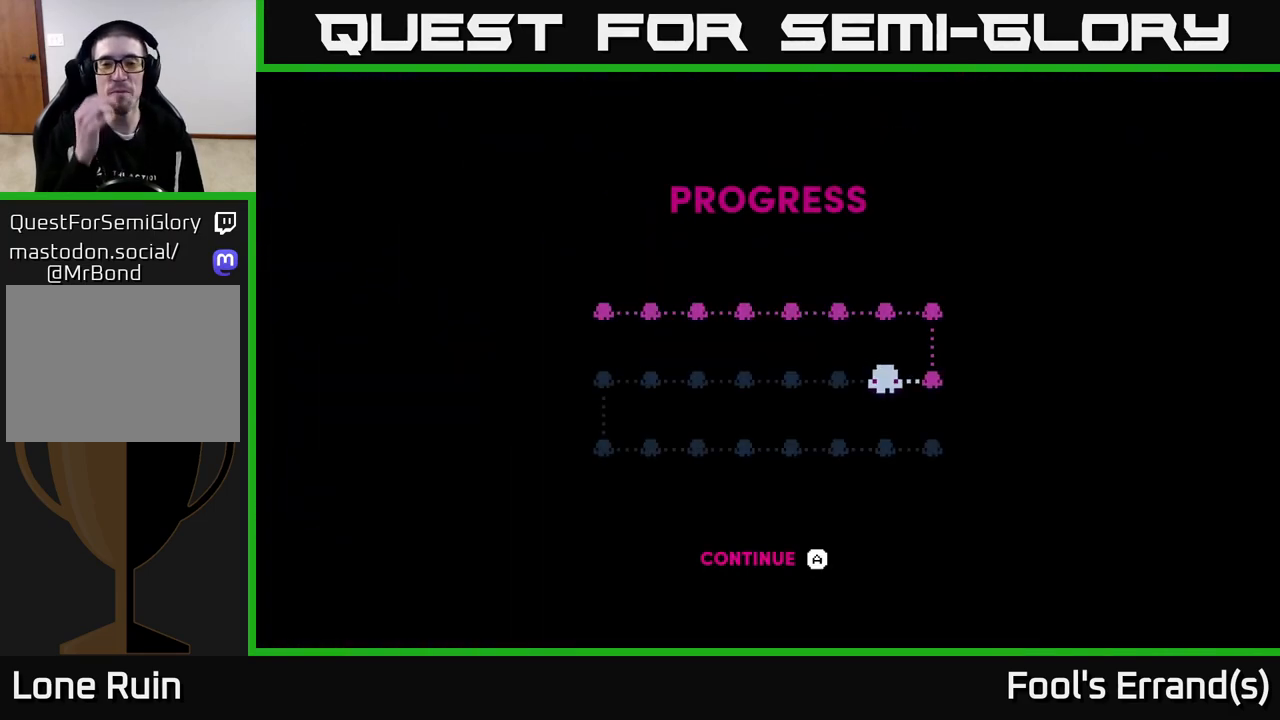
{"buttons": [], "left_stick": "center", "right_stick": "center", "events": []}
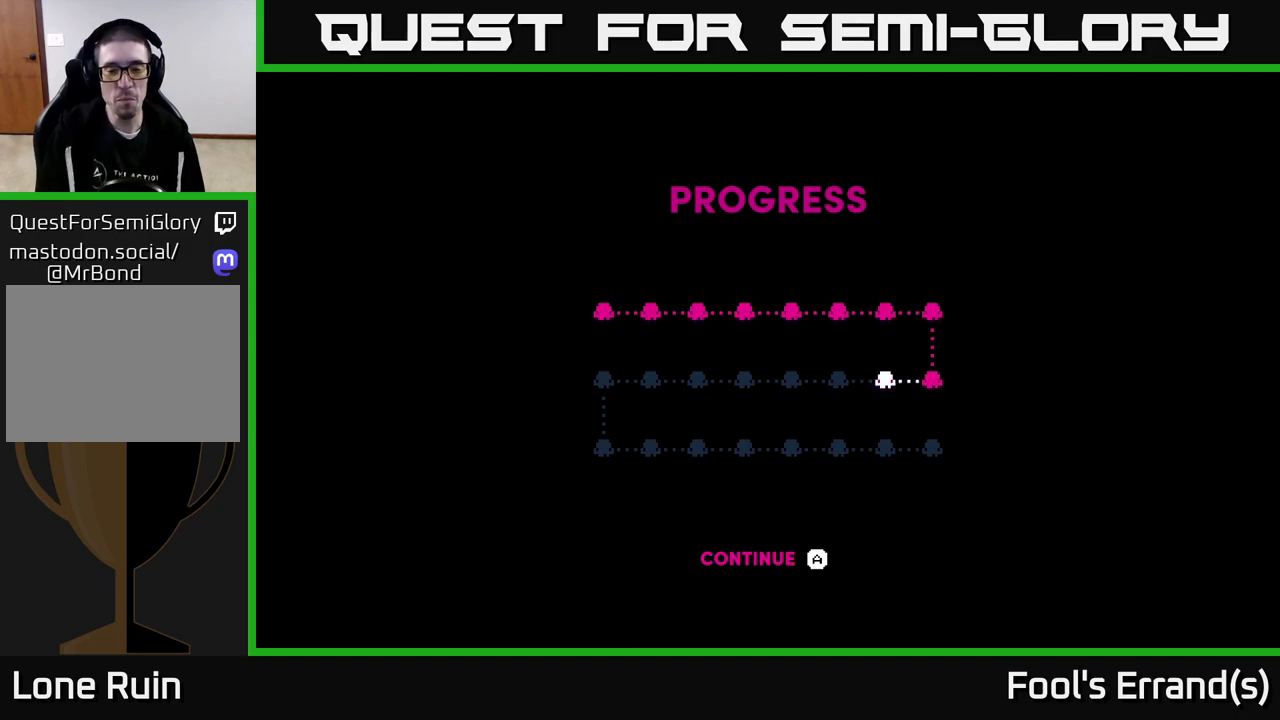
{"buttons": [], "left_stick": "center", "right_stick": "center", "events": []}
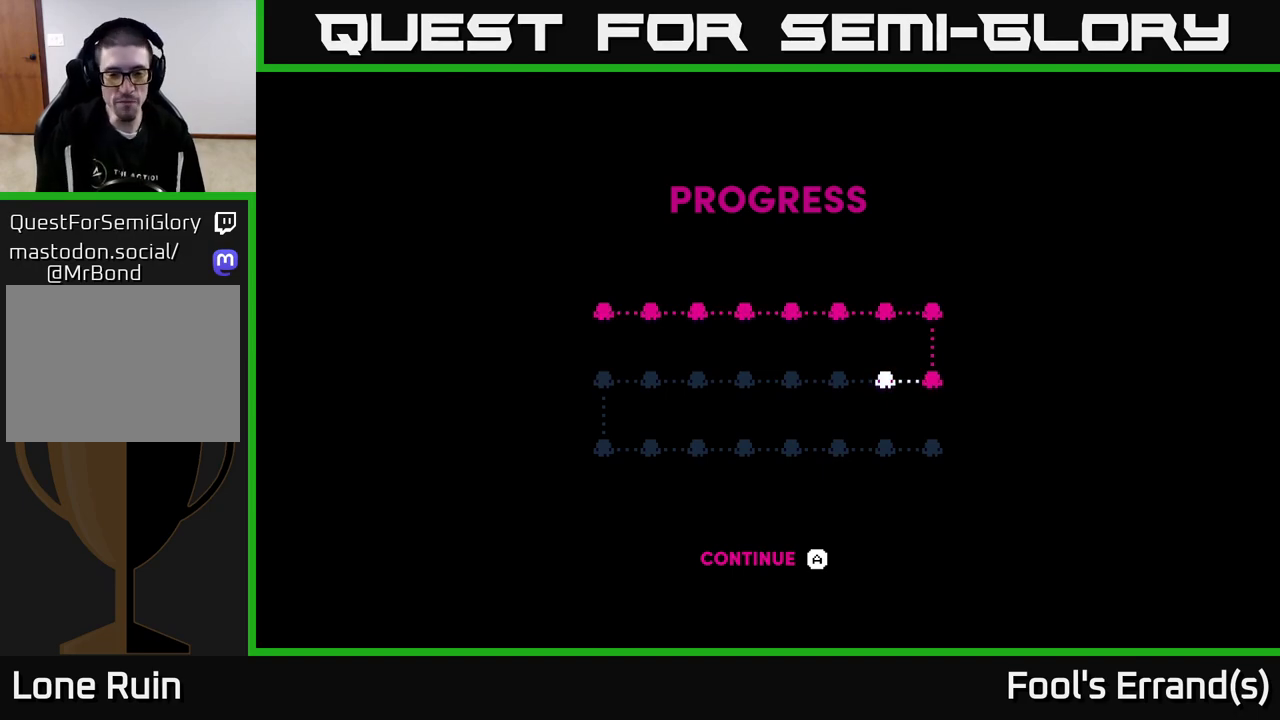
{"buttons": [], "left_stick": "center", "right_stick": "center", "events": []}
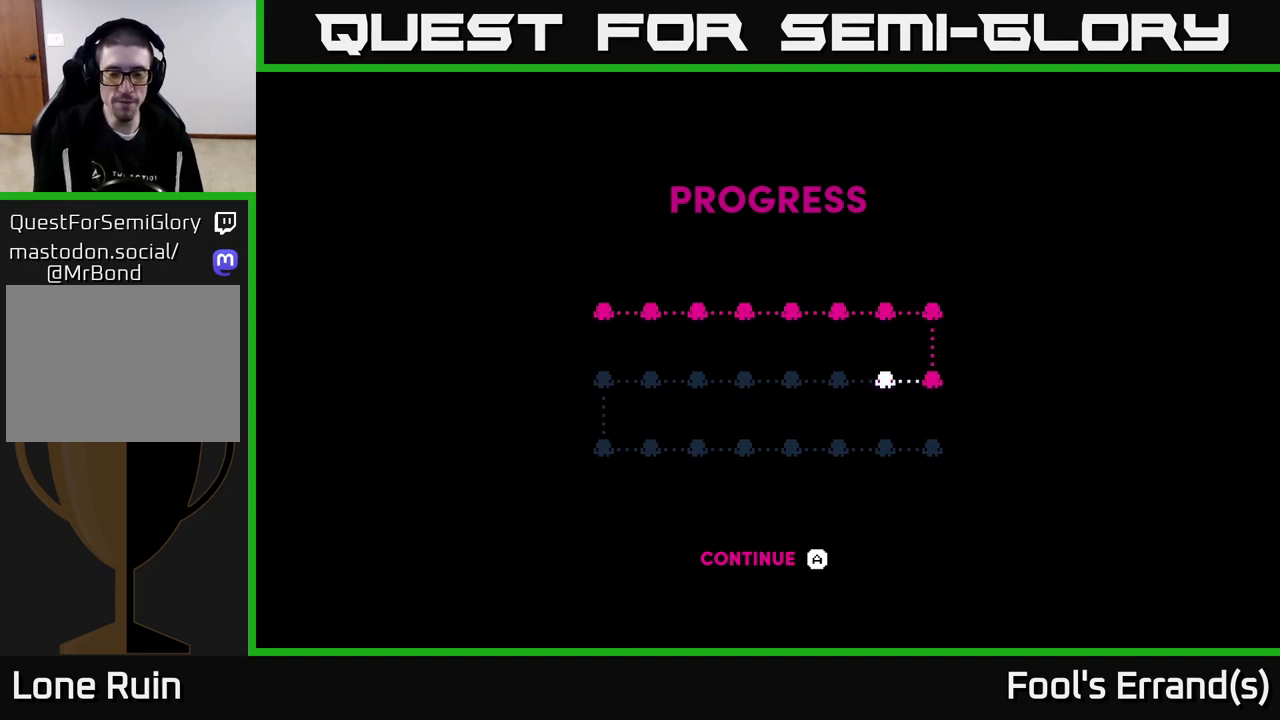
{"buttons": [], "left_stick": "center", "right_stick": "center", "events": [[383, "A", "down"], [450, "A", "up"]]}